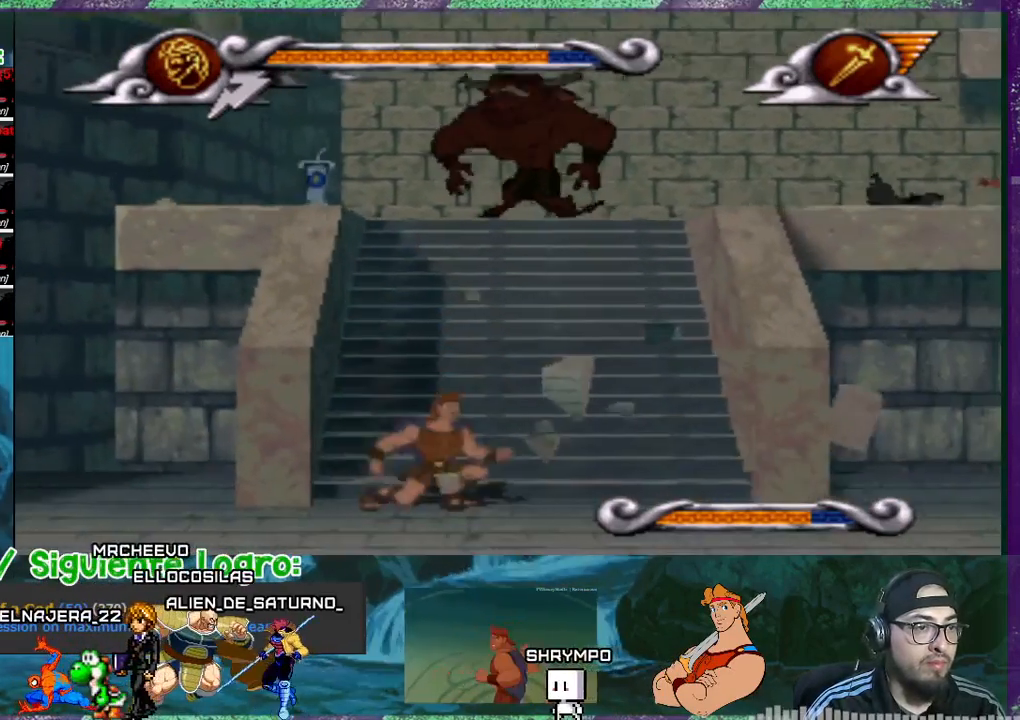
Gameplay with a controller (PlayStation layout); each line is a JSON object with the inputs held at the frame after it. "events" lists button and stick changes between this image and that frame as [ms after this image, input, new state], when the widget could be followed in between. Not read: left_stick right_stick.
{"buttons": ["DPAD_DOWN"], "events": [[33, "DPAD_DOWN", "down"], [100, "CROSS", "up"], [100, "DPAD_DOWN", "up"], [166, "DPAD_DOWN", "down"], [233, "DPAD_DOWN", "up"], [266, "DPAD_DOWN", "down"], [367, "DPAD_DOWN", "up"], [400, "DPAD_DOWN", "down"]]}
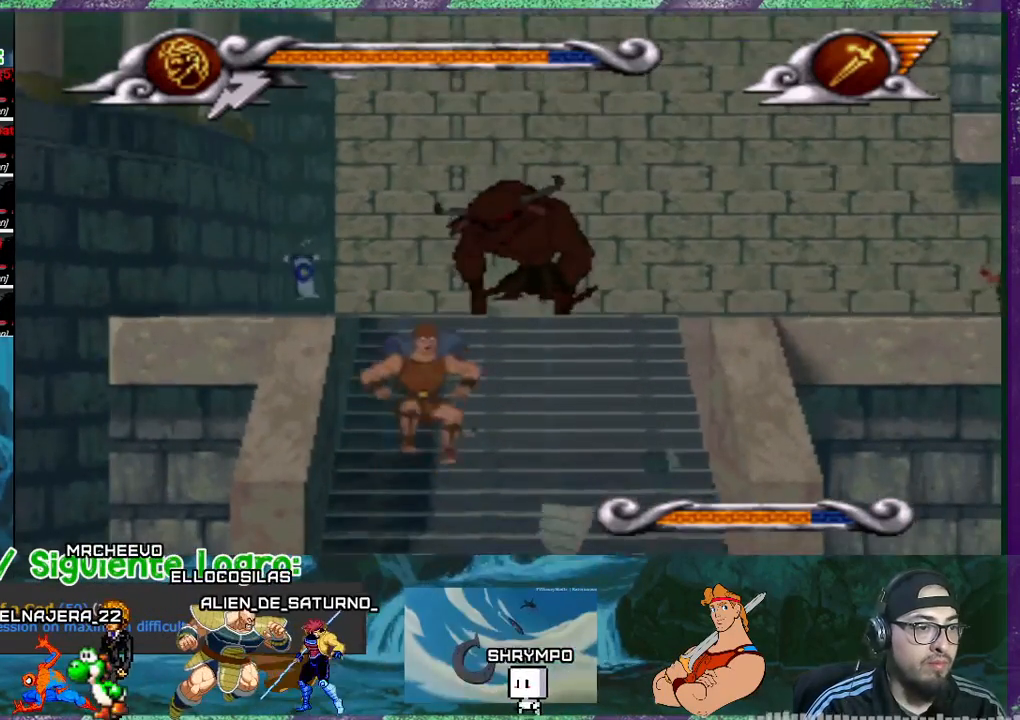
{"buttons": [], "events": [[33, "DPAD_DOWN", "up"], [67, "DPAD_DOWN", "down"], [234, "DPAD_DOWN", "up"]]}
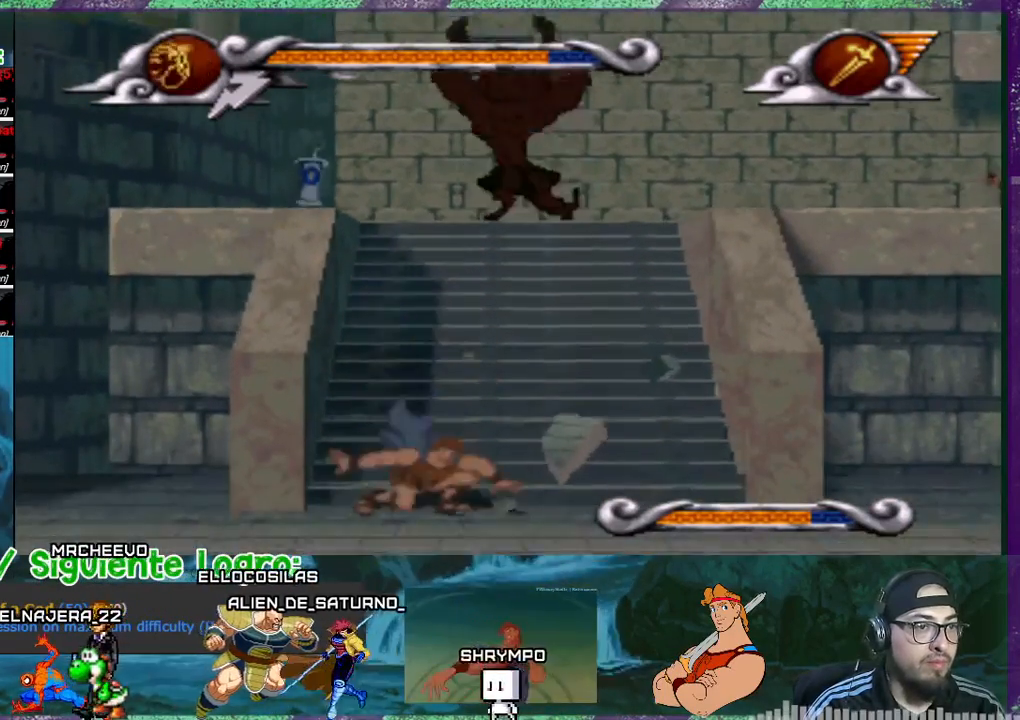
{"buttons": [], "events": []}
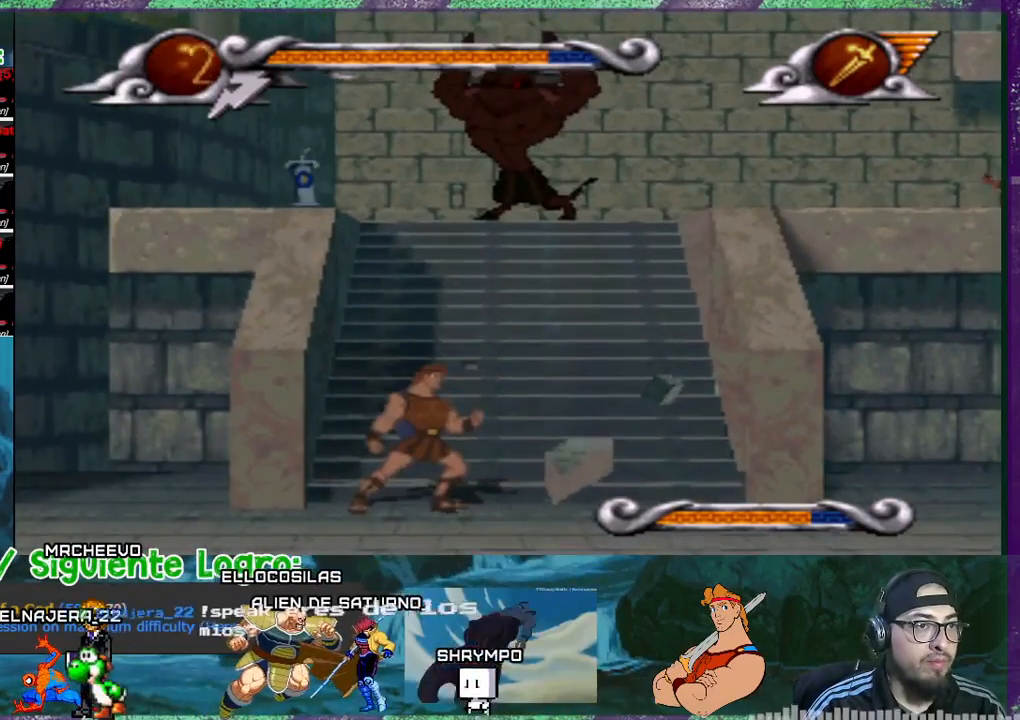
{"buttons": ["DPAD_RIGHT"], "events": [[33, "DPAD_RIGHT", "down"]]}
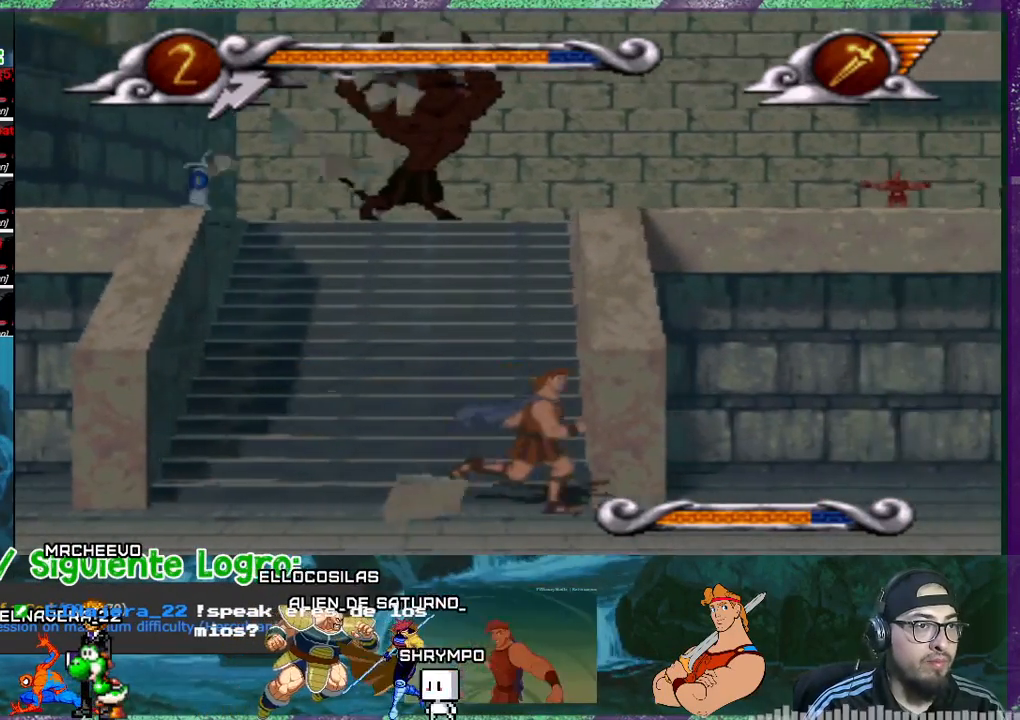
{"buttons": [], "events": [[400, "DPAD_RIGHT", "up"]]}
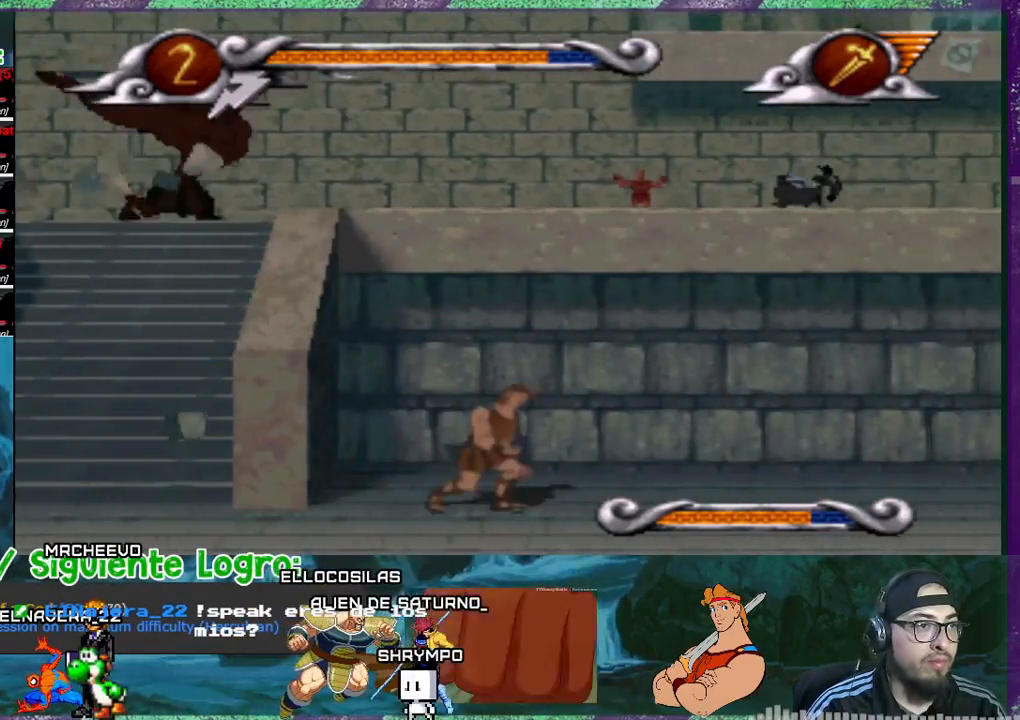
{"buttons": ["DPAD_LEFT"], "events": [[33, "DPAD_LEFT", "down"]]}
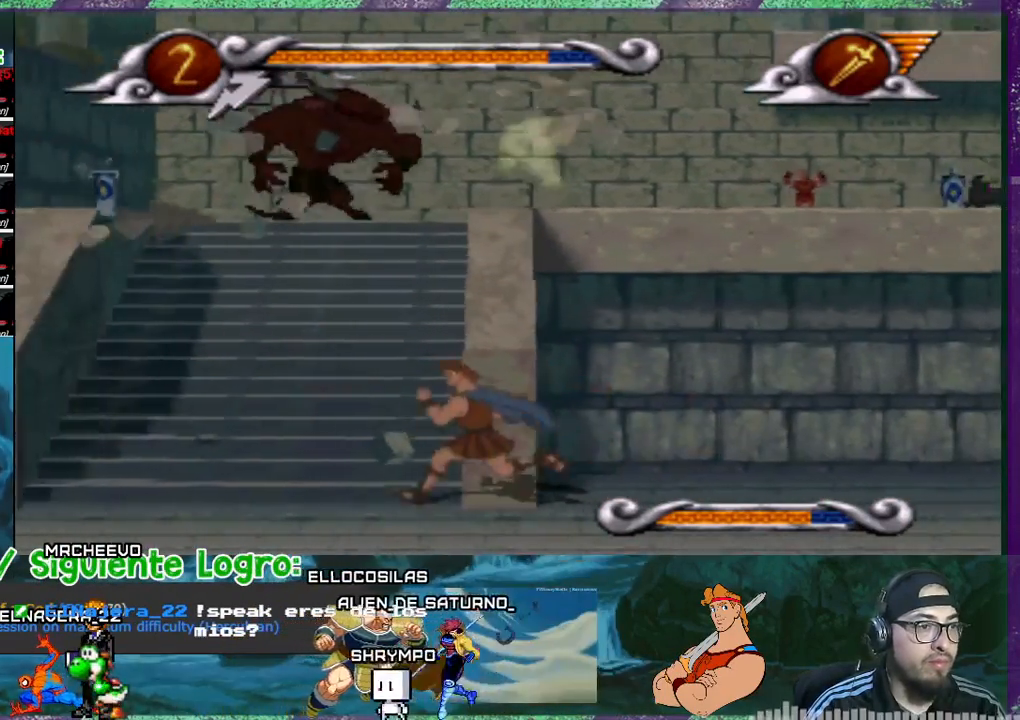
{"buttons": ["DPAD_DOWN"], "events": [[301, "CROSS", "down"], [301, "DPAD_LEFT", "up"], [434, "CROSS", "up"], [434, "DPAD_DOWN", "down"]]}
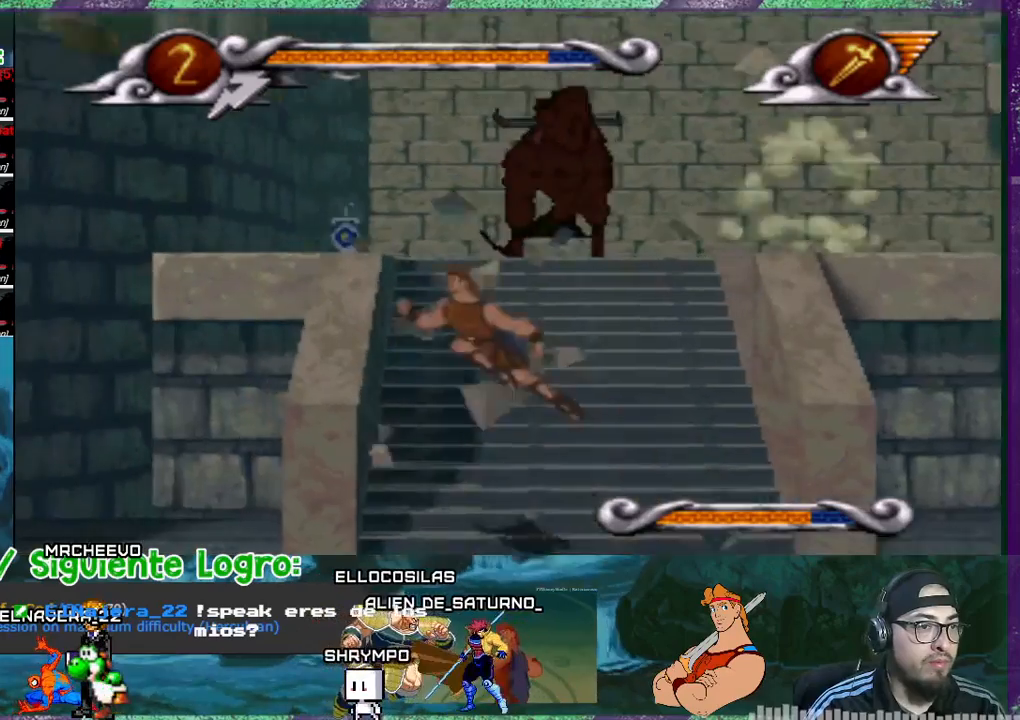
{"buttons": ["DPAD_DOWN", "DPAD_RIGHT"], "events": [[367, "DPAD_RIGHT", "down"]]}
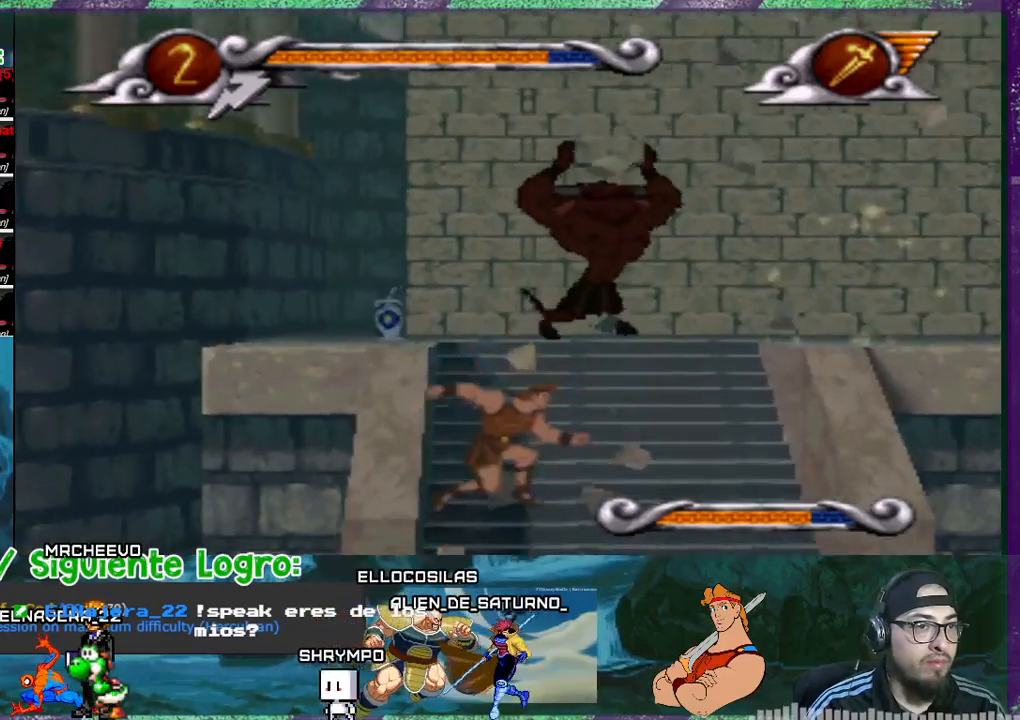
{"buttons": ["DPAD_LEFT"], "events": [[33, "DPAD_RIGHT", "up"], [367, "DPAD_DOWN", "up"], [367, "DPAD_LEFT", "down"]]}
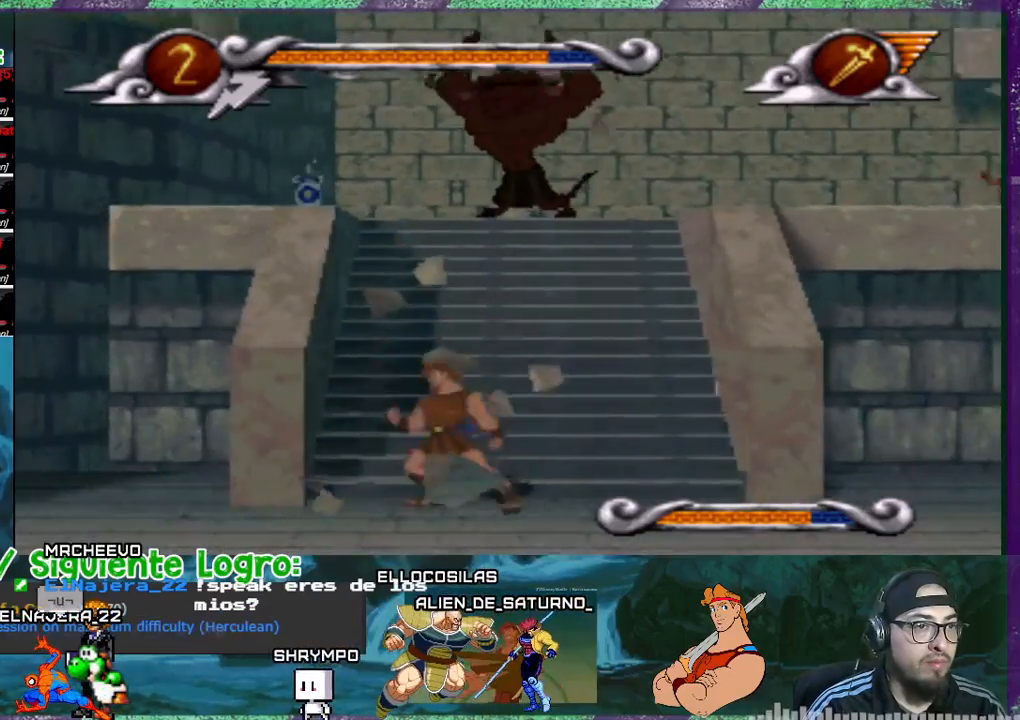
{"buttons": ["DPAD_LEFT"], "events": []}
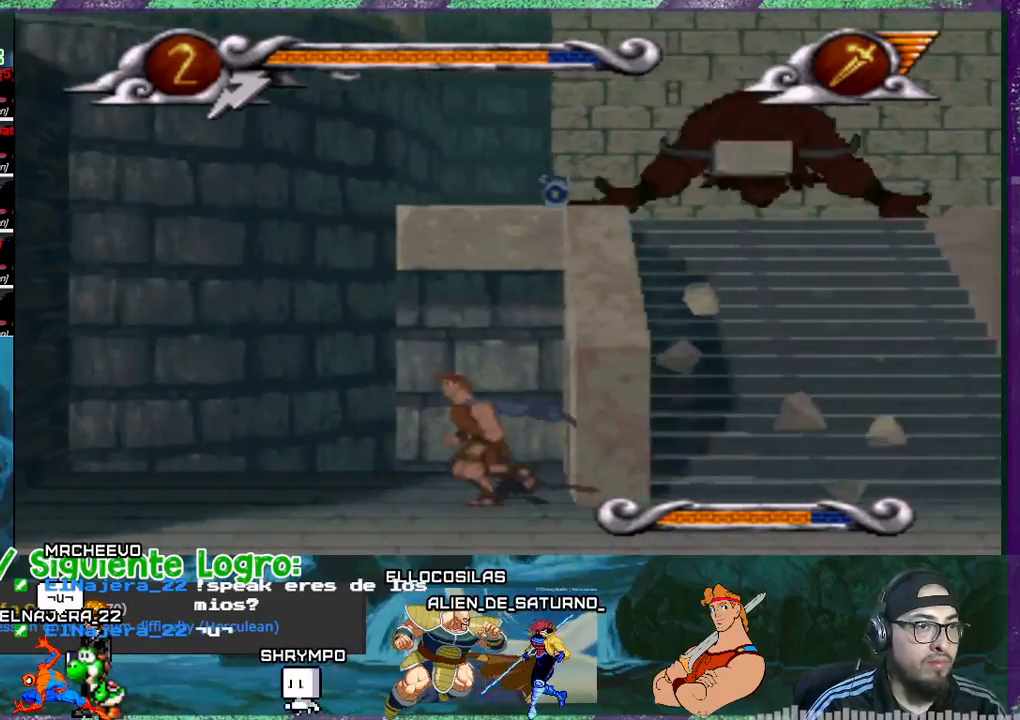
{"buttons": ["DPAD_RIGHT"], "events": [[201, "DPAD_LEFT", "up"], [201, "DPAD_RIGHT", "down"]]}
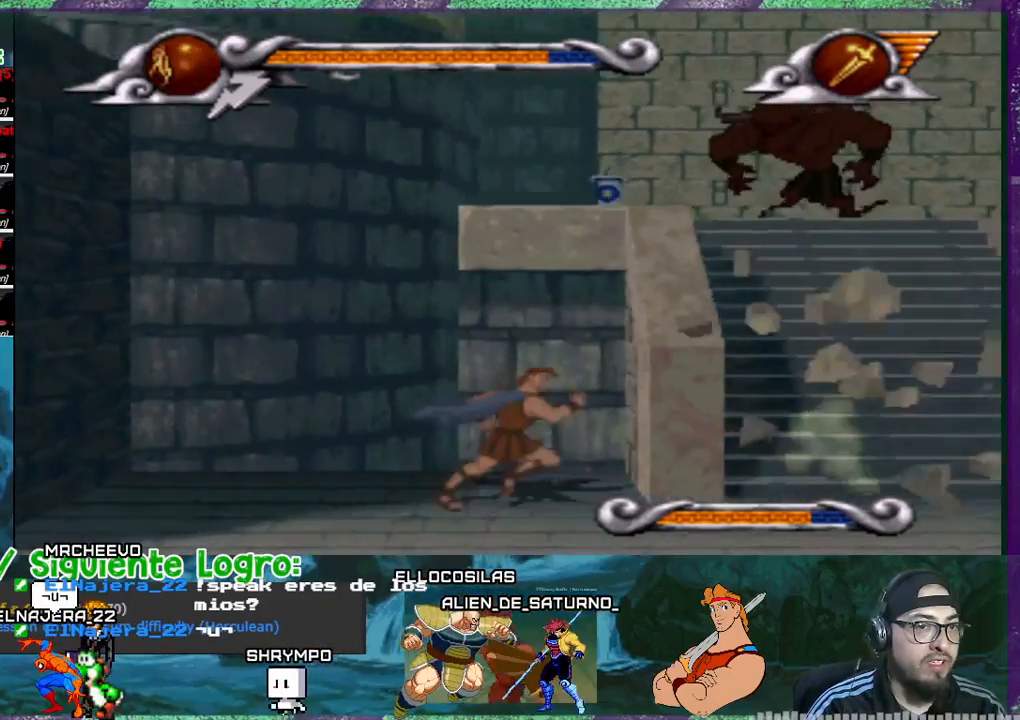
{"buttons": ["DPAD_RIGHT"], "events": []}
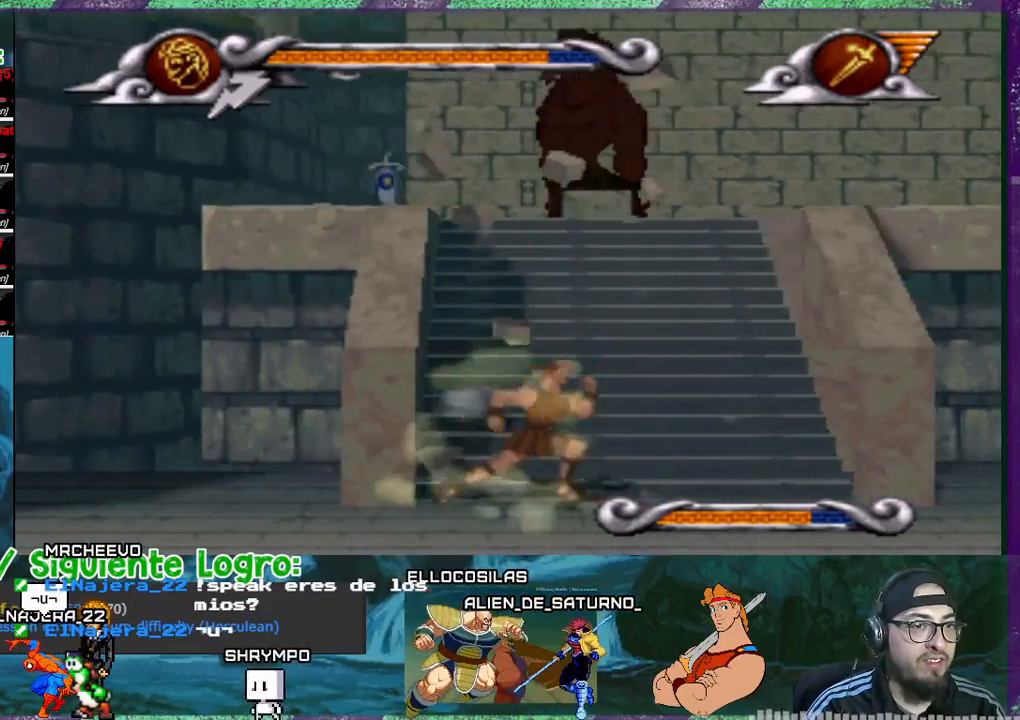
{"buttons": [], "events": [[33, "DPAD_RIGHT", "up"]]}
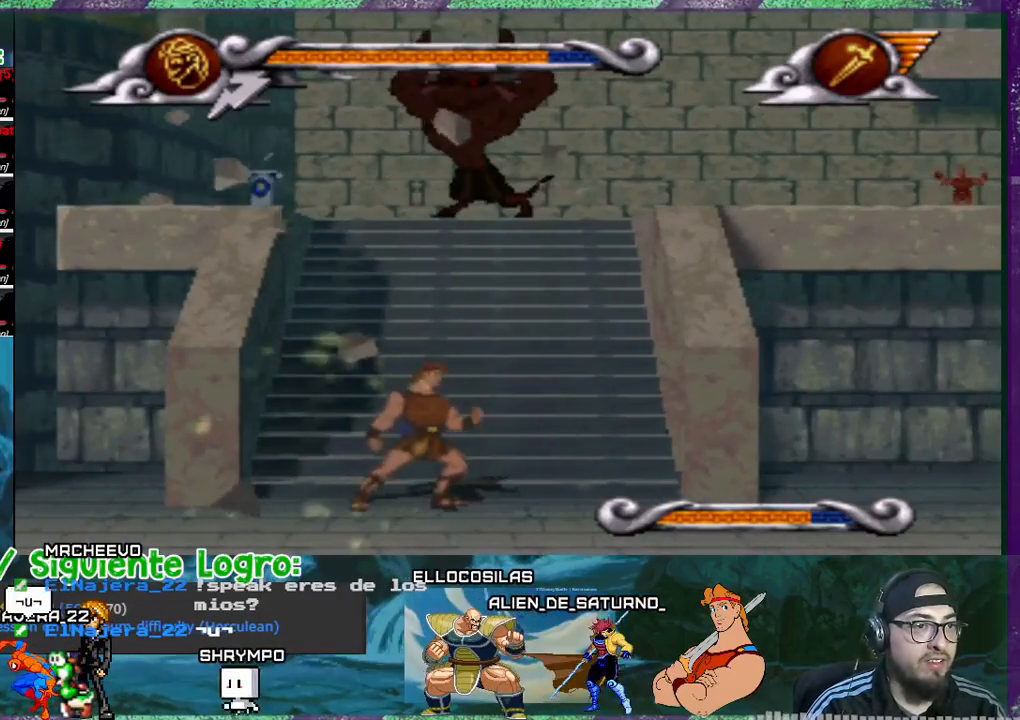
{"buttons": ["DPAD_RIGHT"], "events": [[33, "DPAD_RIGHT", "down"]]}
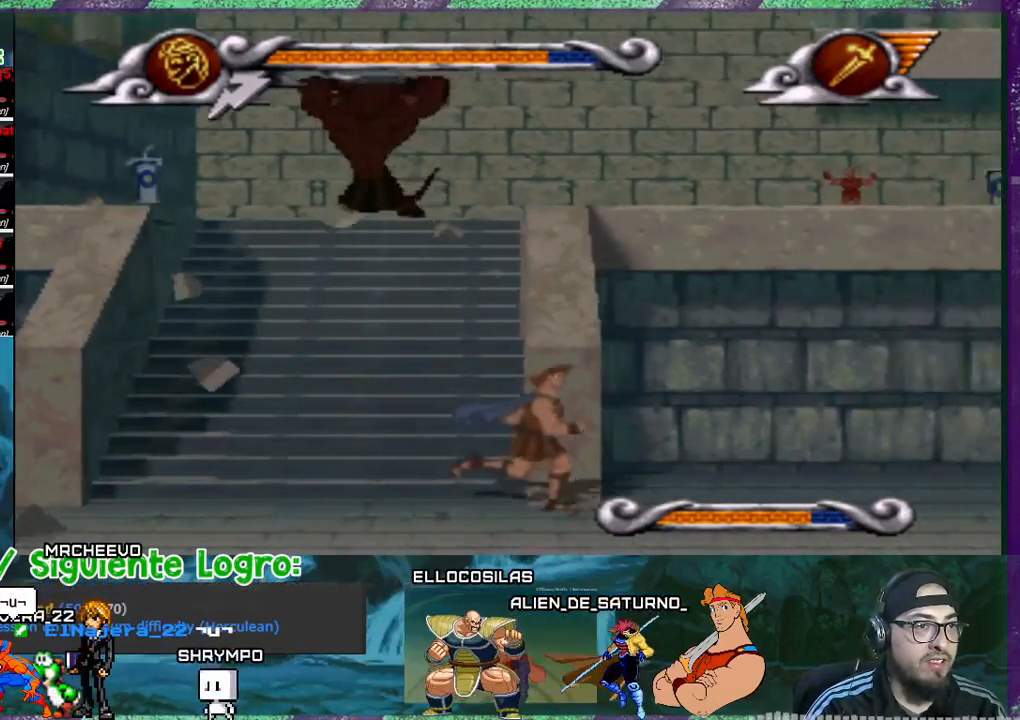
{"buttons": [], "events": [[401, "DPAD_RIGHT", "up"]]}
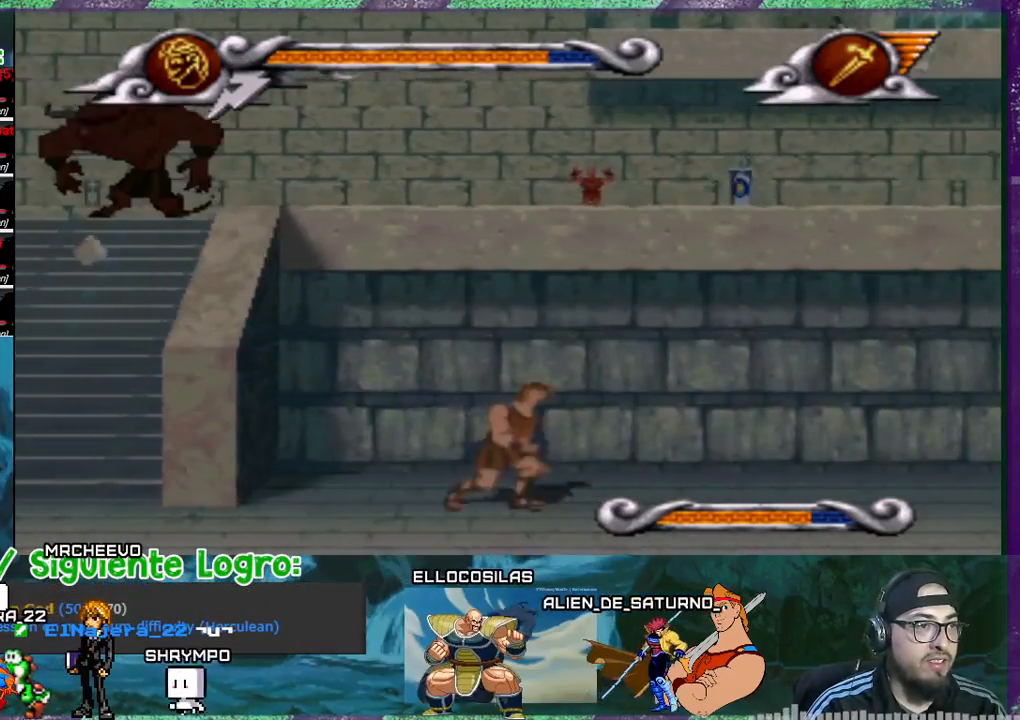
{"buttons": ["DPAD_LEFT"], "events": [[33, "DPAD_LEFT", "down"]]}
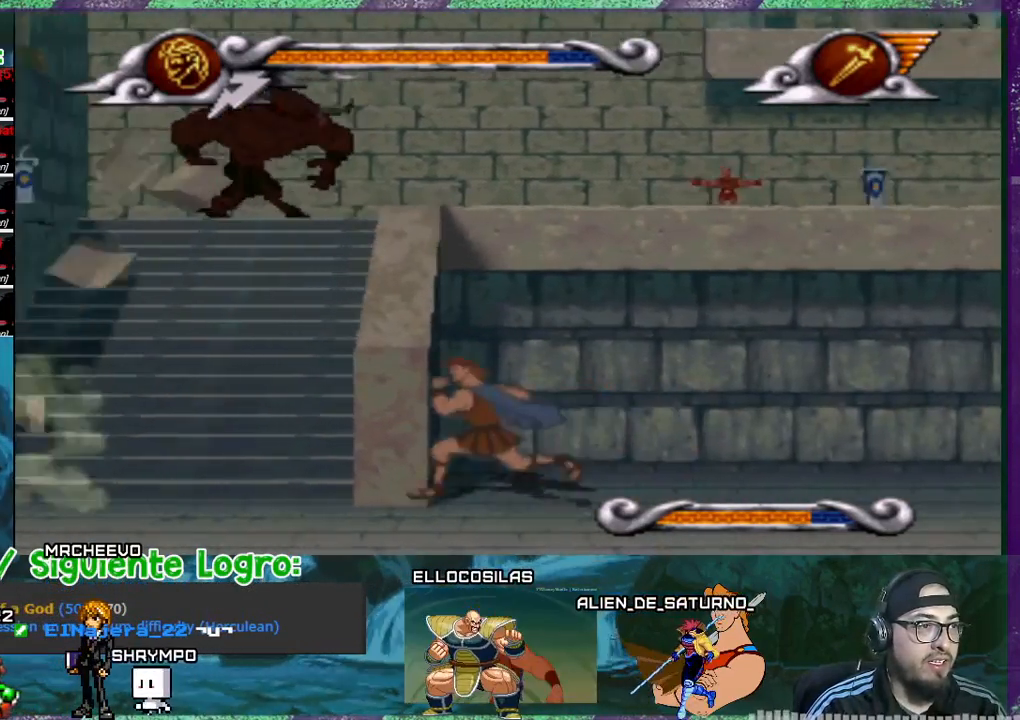
{"buttons": [], "events": [[467, "DPAD_LEFT", "up"]]}
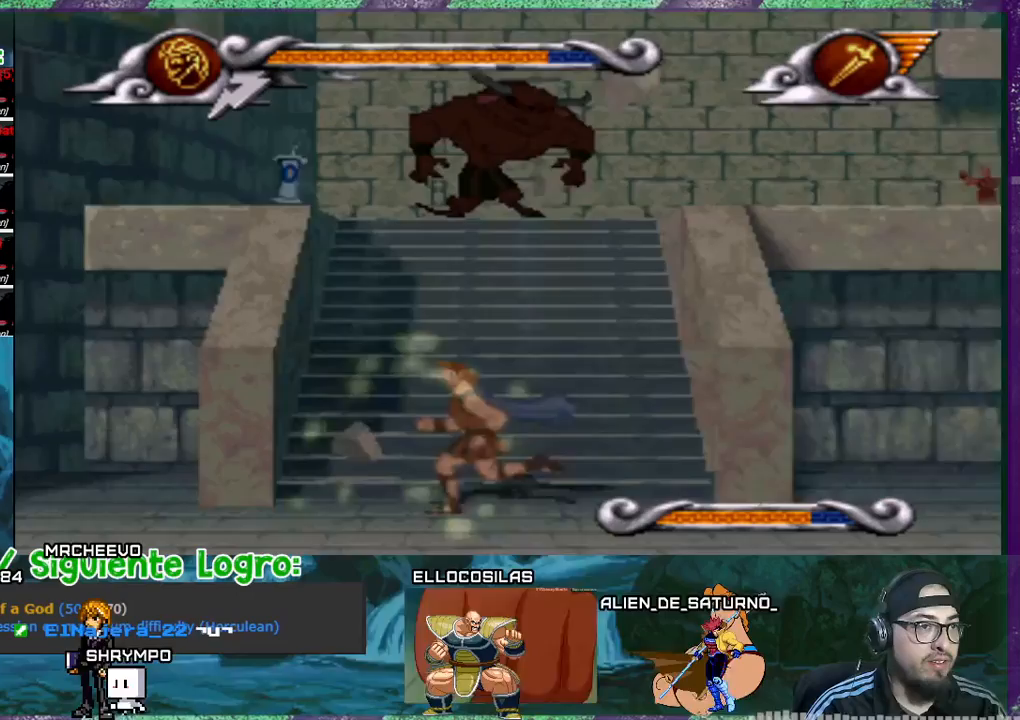
{"buttons": [], "events": [[133, "CROSS", "down"], [267, "DPAD_DOWN", "down"], [300, "CROSS", "up"], [334, "DPAD_DOWN", "up"], [400, "DPAD_DOWN", "down"], [501, "DPAD_DOWN", "up"]]}
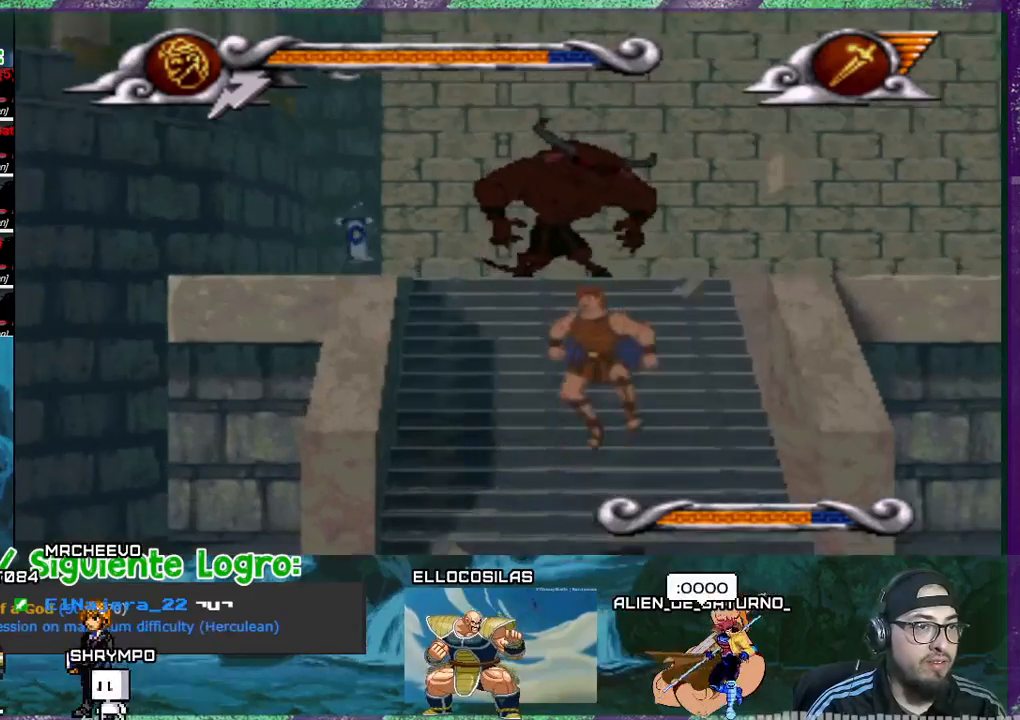
{"buttons": [], "events": [[233, "DPAD_DOWN", "down"], [266, "DPAD_DOWN", "up"], [367, "DPAD_DOWN", "down"], [467, "DPAD_DOWN", "up"]]}
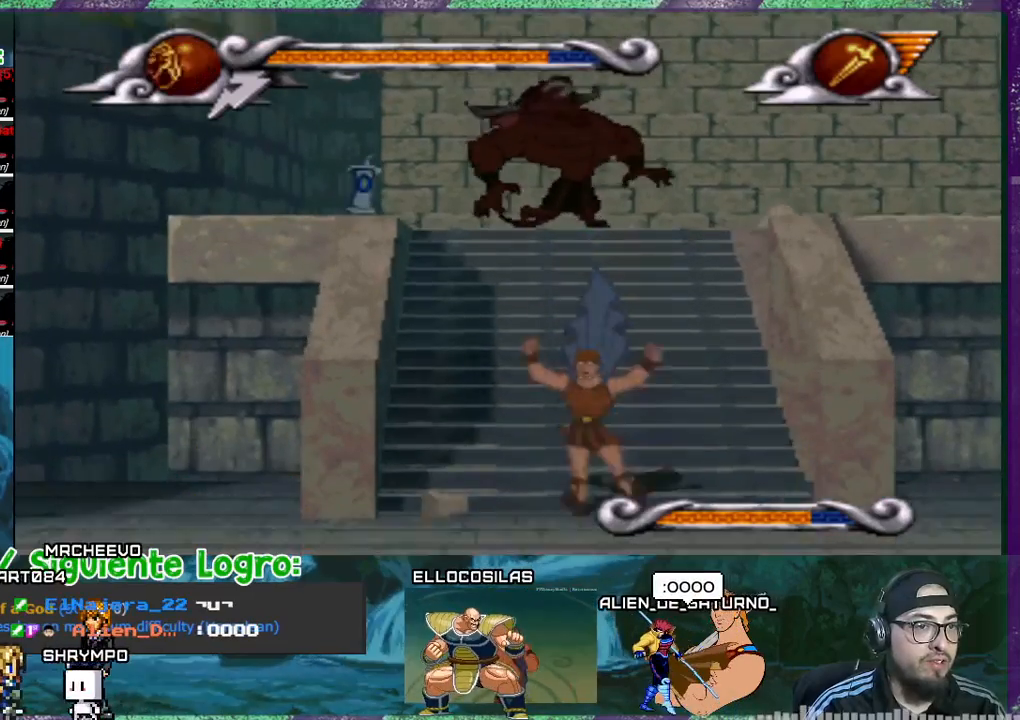
{"buttons": [], "events": []}
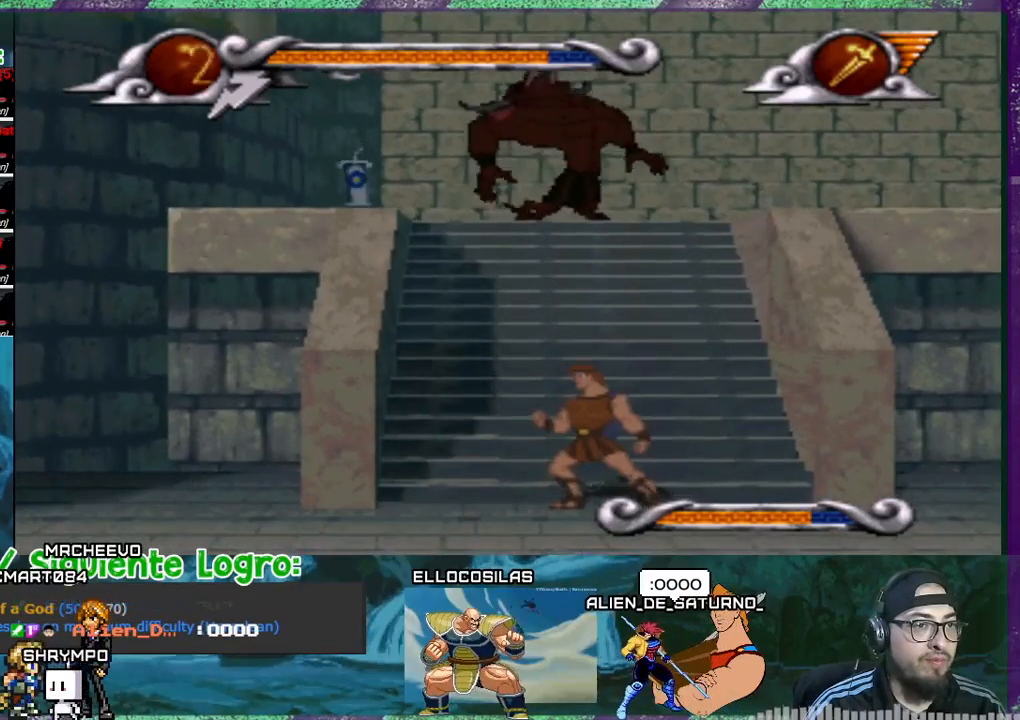
{"buttons": [], "events": [[66, "CROSS", "down"], [266, "CROSS", "up"]]}
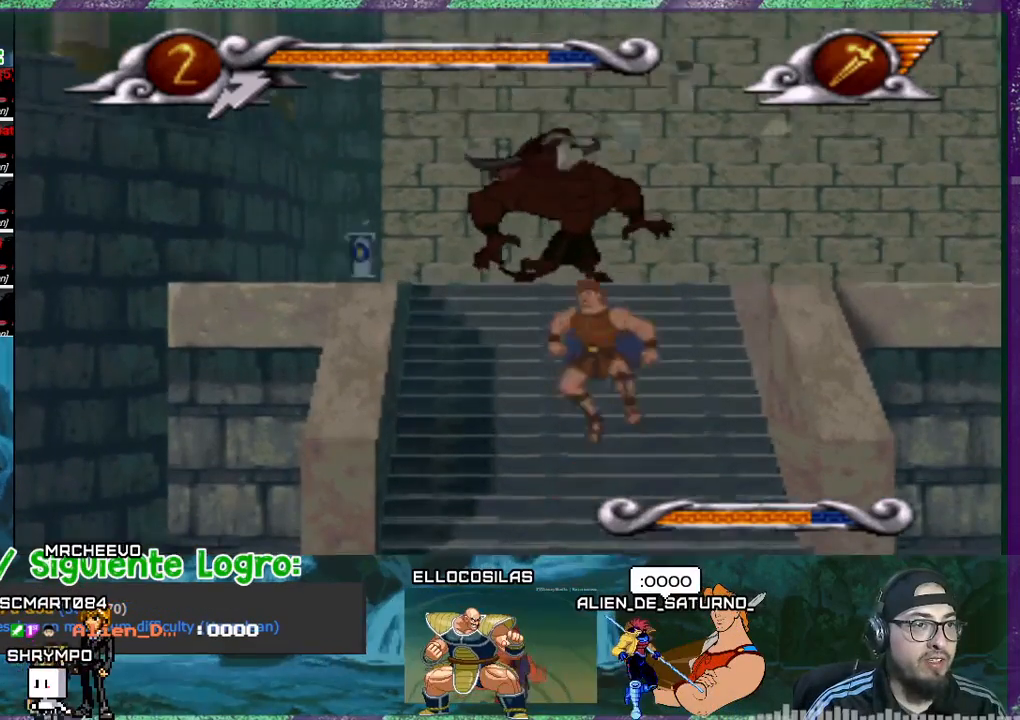
{"buttons": [], "events": [[33, "DPAD_DOWN", "down"], [400, "DPAD_DOWN", "up"]]}
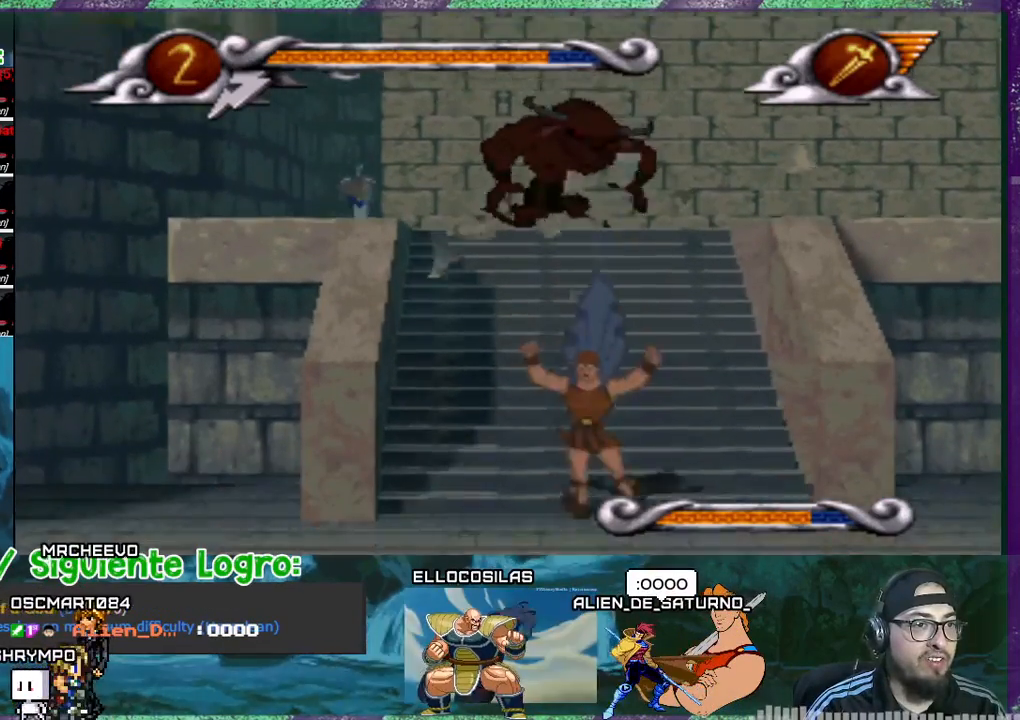
{"buttons": [], "events": []}
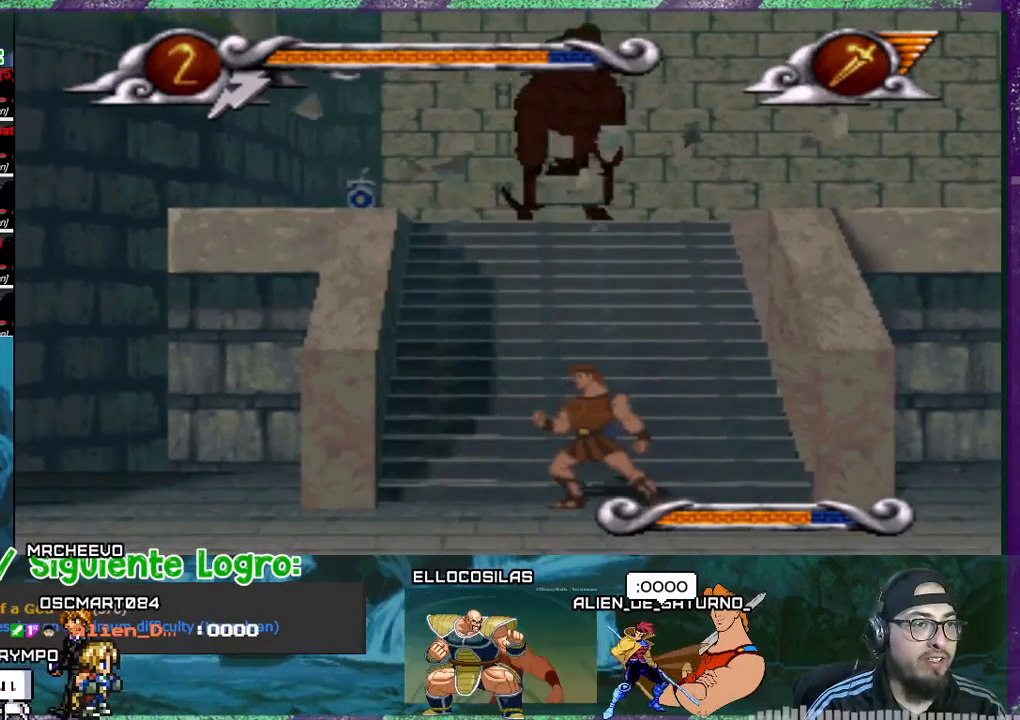
{"buttons": [], "events": []}
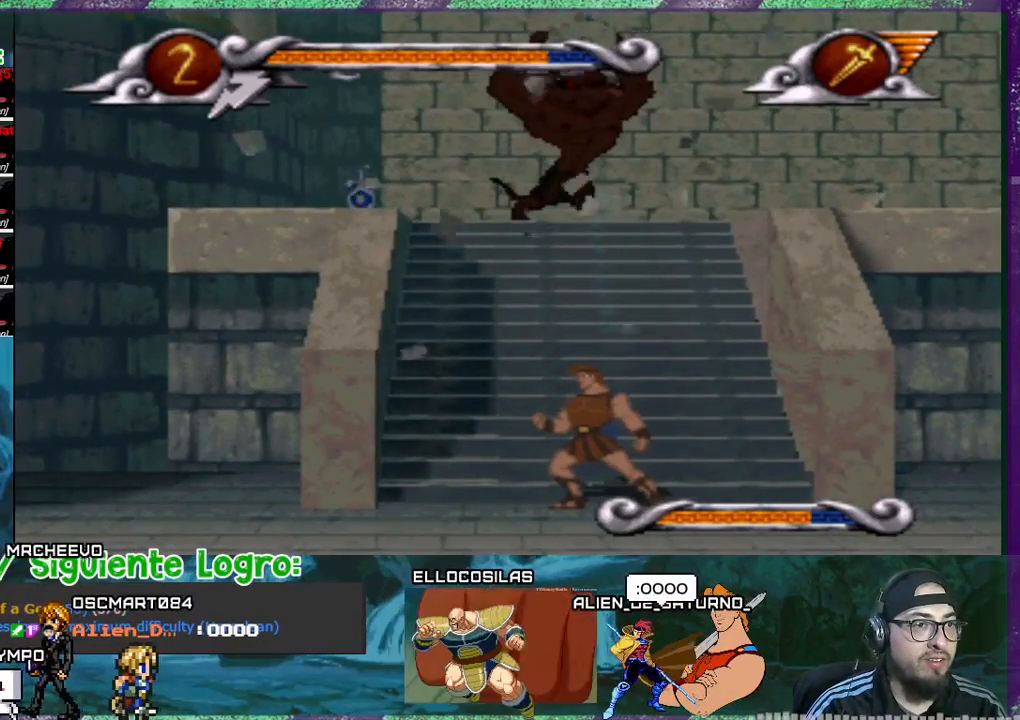
{"buttons": ["DPAD_LEFT"], "events": [[200, "DPAD_LEFT", "down"]]}
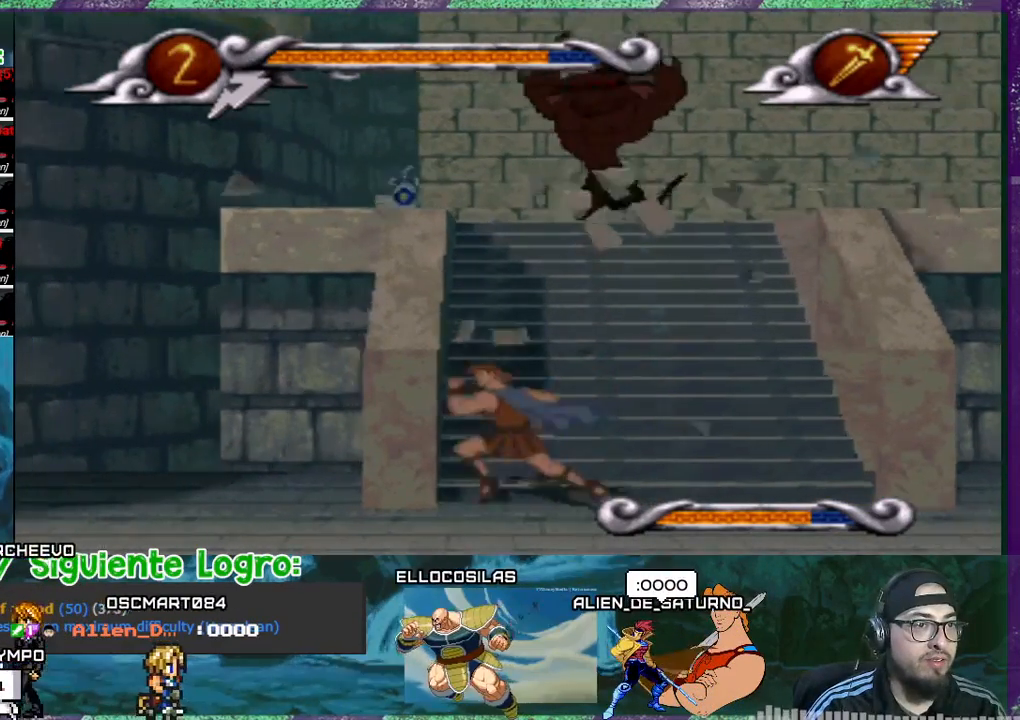
{"buttons": ["DPAD_LEFT"], "events": [[33, "DPAD_LEFT", "up"], [167, "DPAD_LEFT", "down"]]}
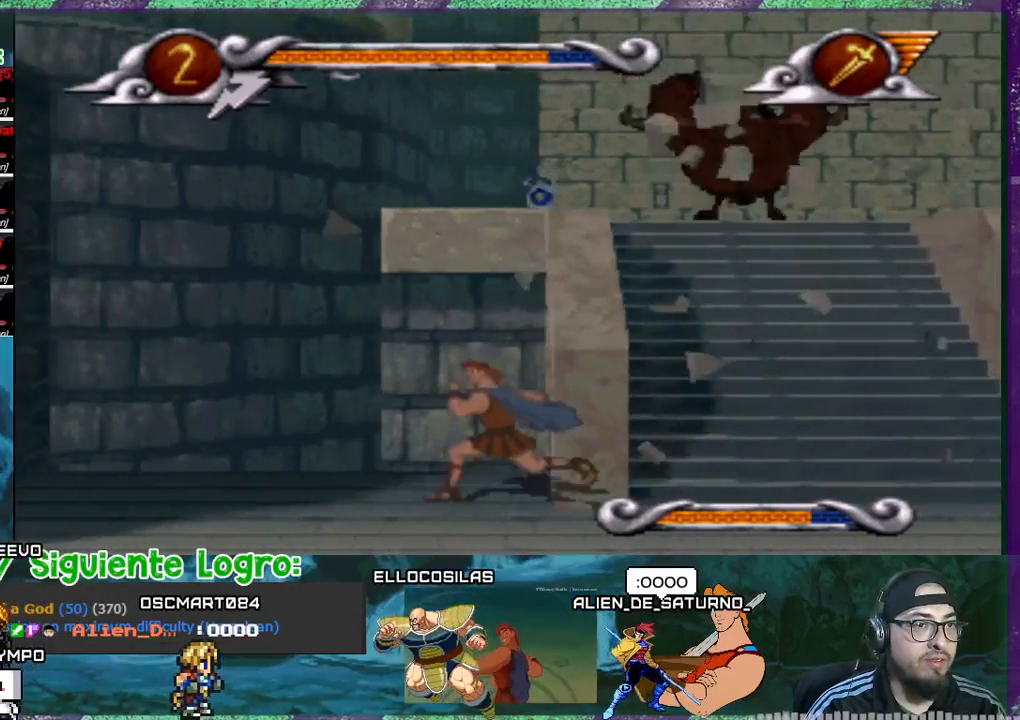
{"buttons": ["DPAD_RIGHT"], "events": [[101, "DPAD_LEFT", "up"], [234, "DPAD_RIGHT", "down"]]}
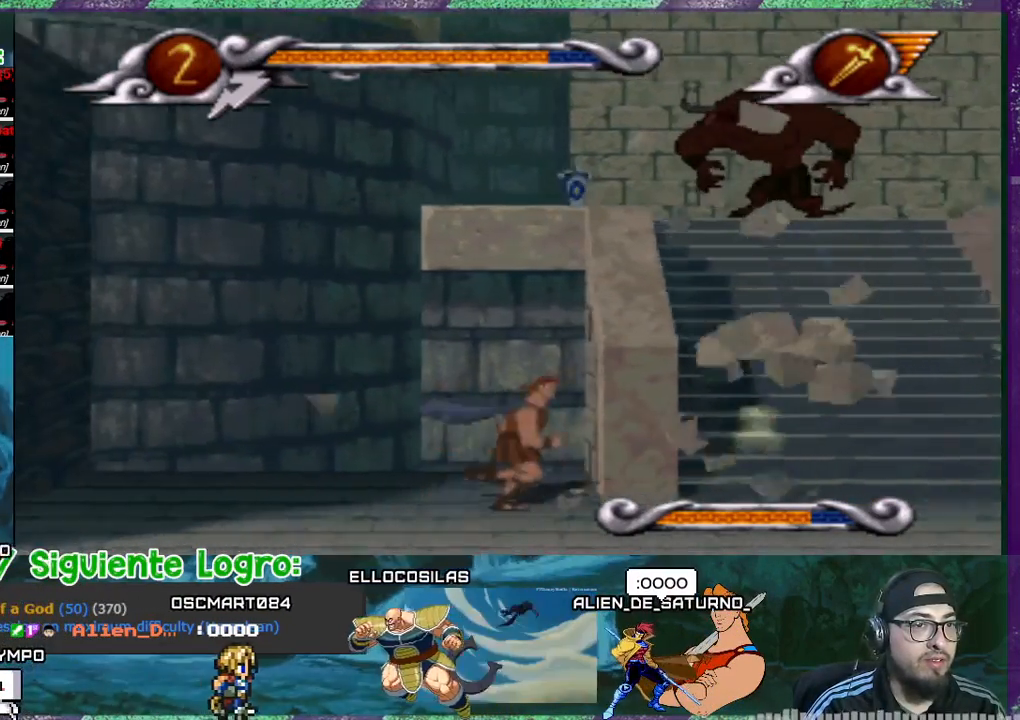
{"buttons": ["DPAD_RIGHT"], "events": []}
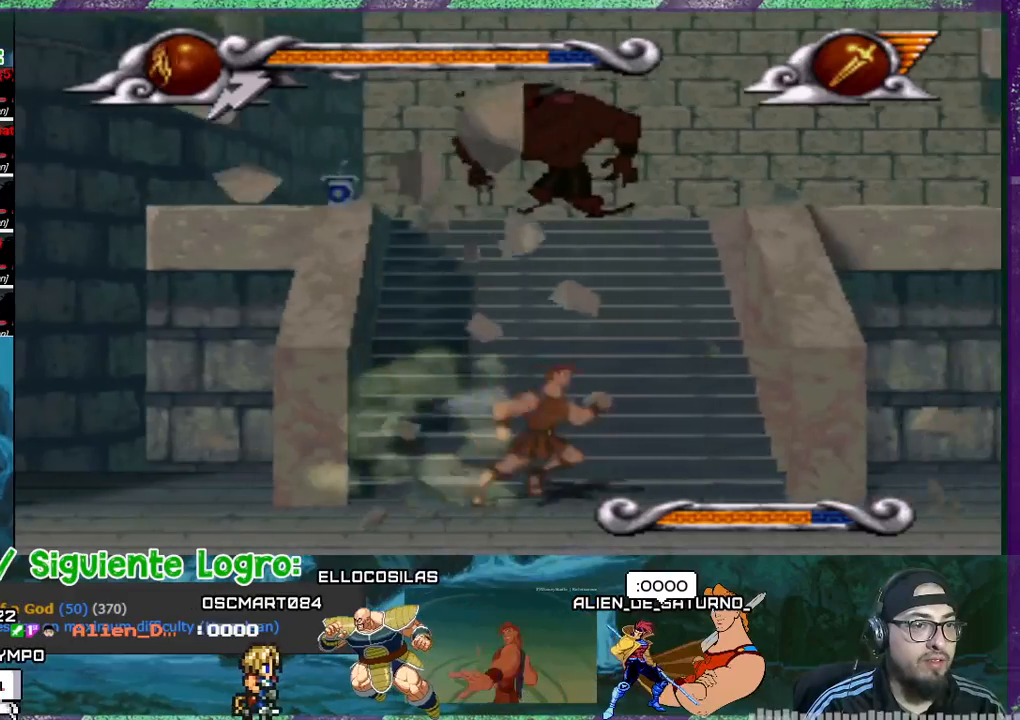
{"buttons": [], "events": [[33, "DPAD_RIGHT", "up"], [133, "CROSS", "down"], [266, "DPAD_DOWN", "down"], [300, "CROSS", "up"], [500, "DPAD_DOWN", "up"]]}
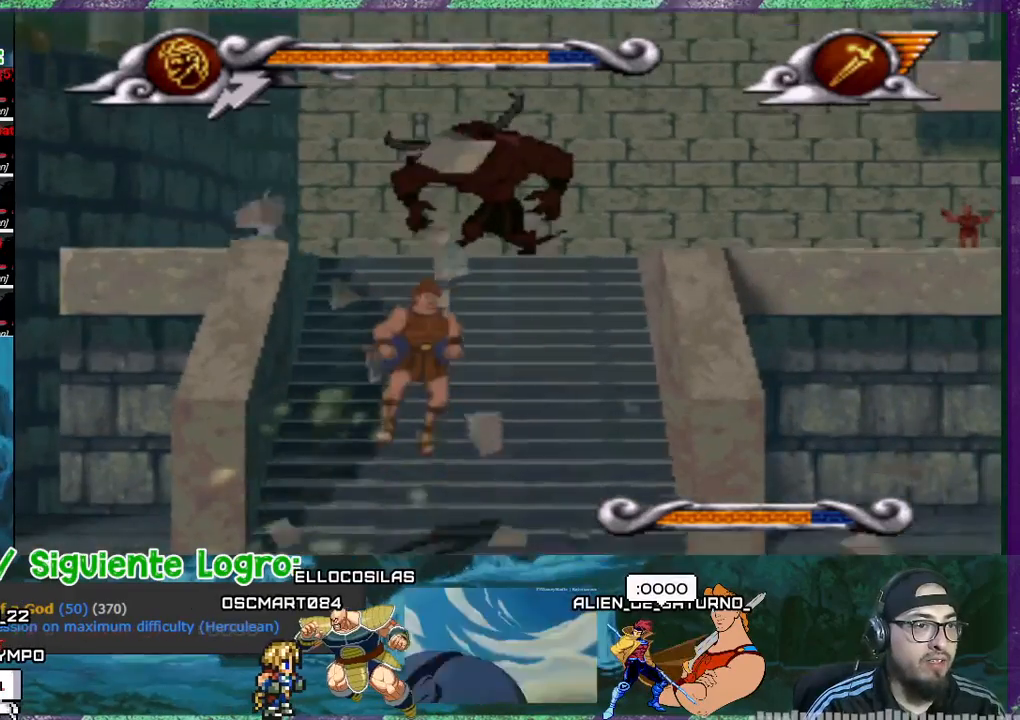
{"buttons": [], "events": [[67, "DPAD_DOWN", "down"], [167, "DPAD_DOWN", "up"], [200, "DPAD_DOWN", "down"], [334, "DPAD_DOWN", "up"], [400, "DPAD_DOWN", "down"], [500, "DPAD_DOWN", "up"]]}